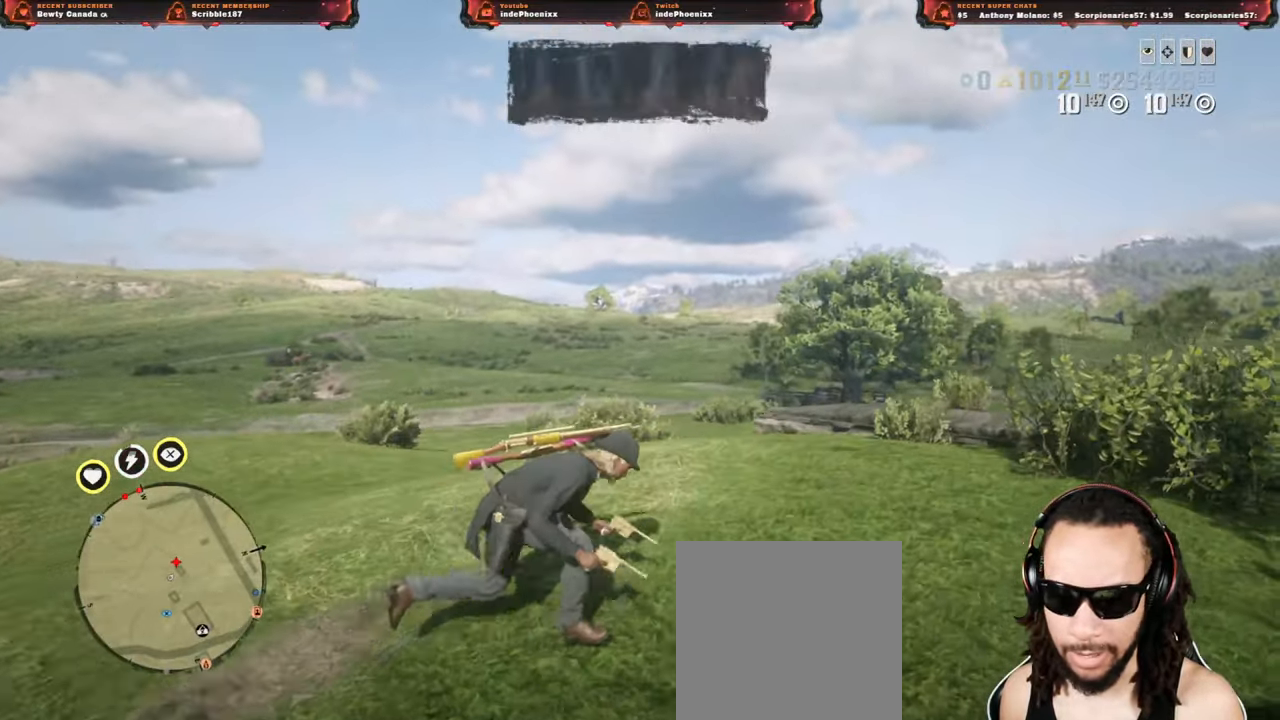
Gameplay with a controller (PlayStation layout); each line is a JSON object with the inputs held at the frame after it (dt_ms = milliseconds from this image to that frame). "events" lists button and stick changes between this image and that frame as [ms after this image, input, new state], when the widget could be followed in between.
{"dt_ms": 500, "buttons": [], "left_stick": "down-left", "right_stick": "center", "events": [[83, "left_stick", "down"], [417, "left_stick", "down-left"]]}
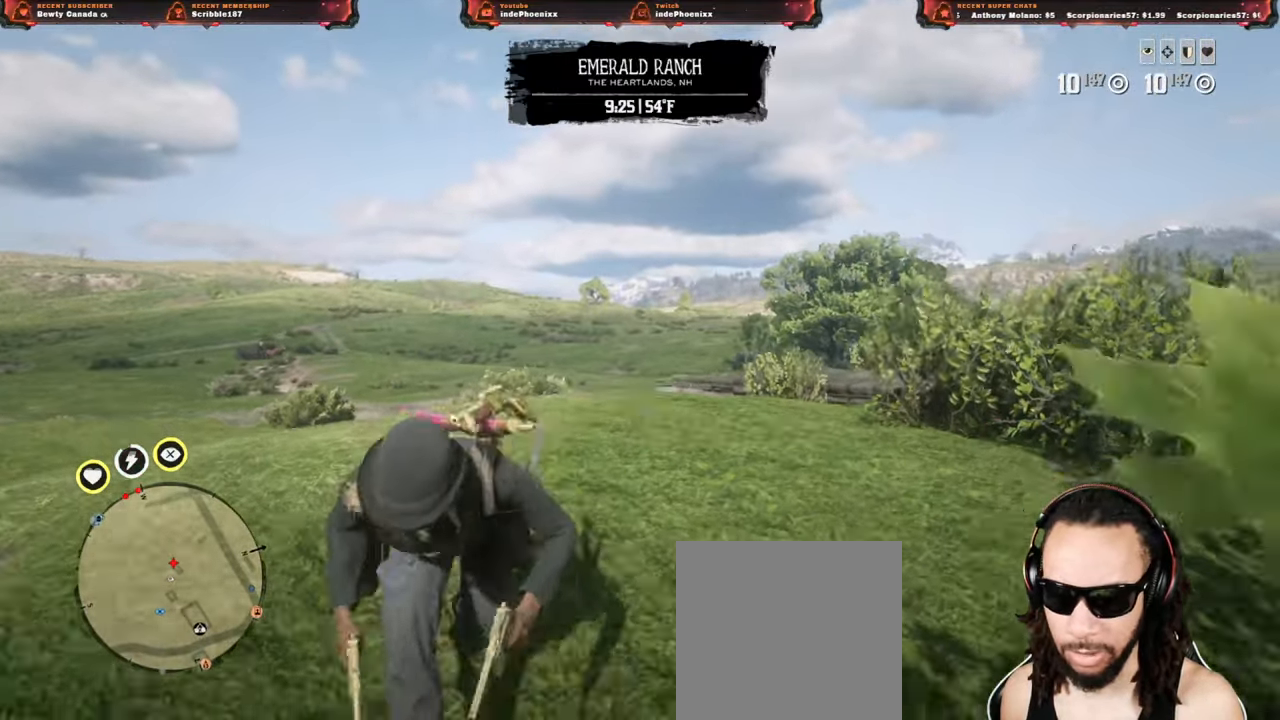
{"dt_ms": 500, "buttons": [], "left_stick": "left", "right_stick": "center", "events": [[250, "left_stick", "left"], [283, "L2", "down"], [433, "L2", "up"]]}
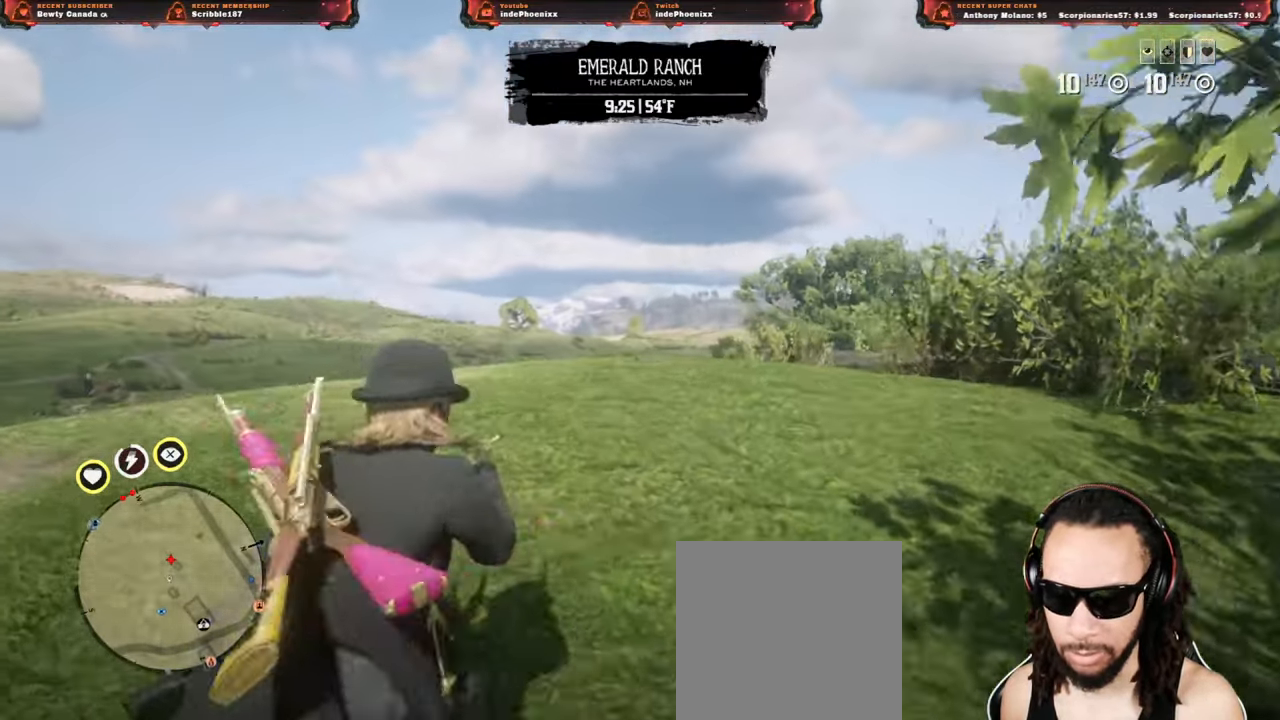
{"dt_ms": 500, "buttons": [], "left_stick": "down", "right_stick": "center", "events": [[333, "left_stick", "down"]]}
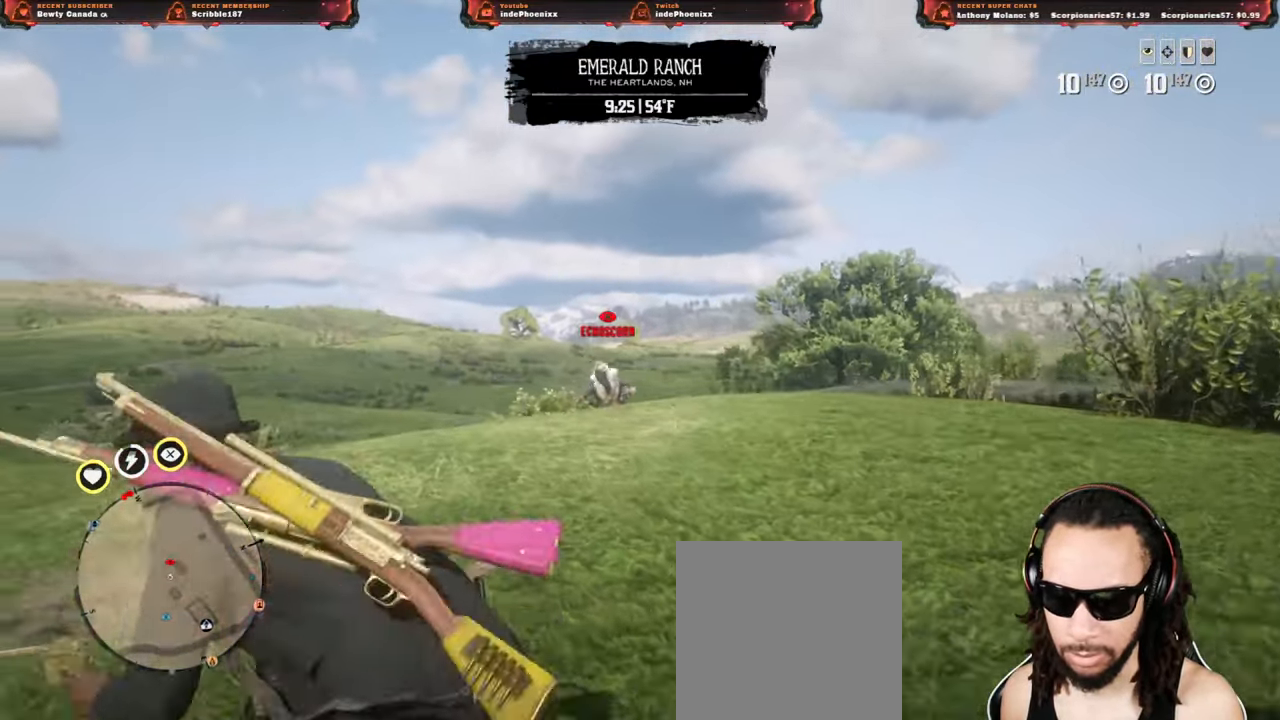
{"dt_ms": 500, "buttons": ["SQUARE", "L2"], "left_stick": "down", "right_stick": "center", "events": [[183, "L2", "down"], [217, "CROSS", "down"], [233, "R3", "down"], [233, "right_stick", "up-left"], [283, "right_stick", "center"], [300, "CROSS", "up"], [300, "R3", "up"], [300, "left_stick", "left"], [417, "left_stick", "down"], [450, "SQUARE", "down"]]}
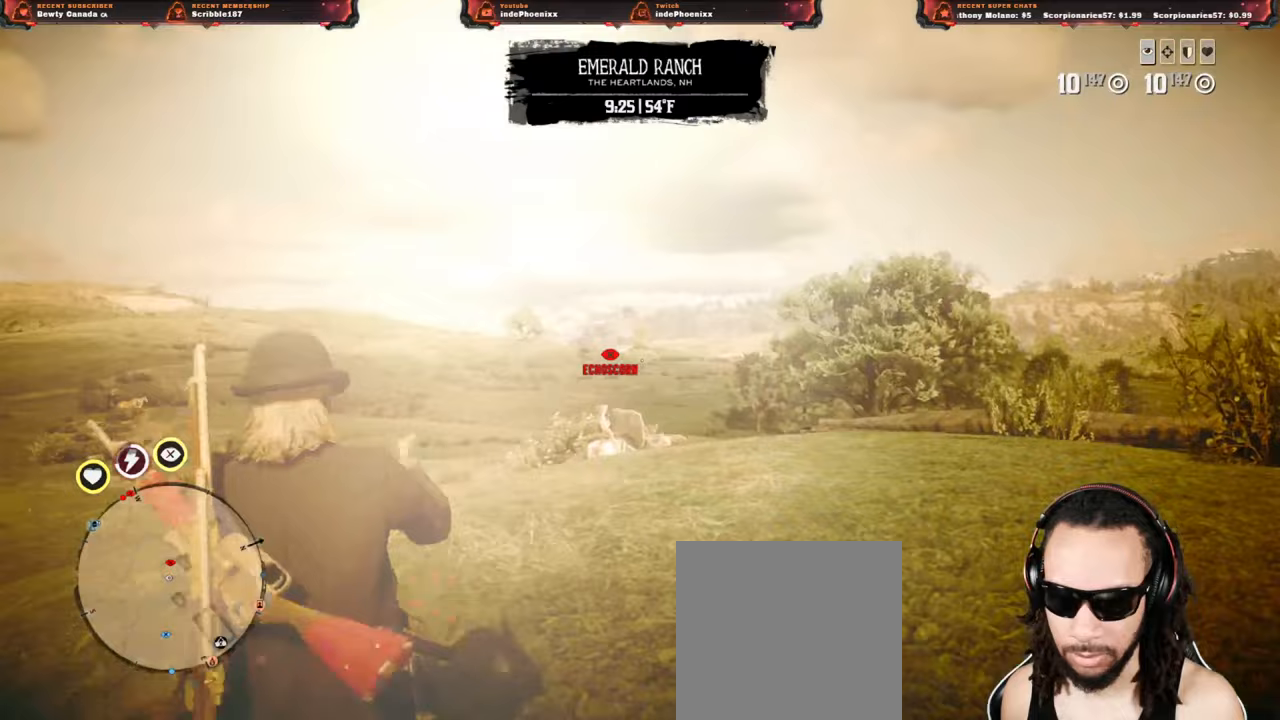
{"dt_ms": 500, "buttons": ["L2", "DPAD_LEFT"], "left_stick": "down", "right_stick": "up", "events": [[33, "SQUARE", "up"], [33, "right_stick", "up"], [383, "DPAD_LEFT", "down"], [450, "DPAD_LEFT", "up"], [500, "DPAD_LEFT", "down"]]}
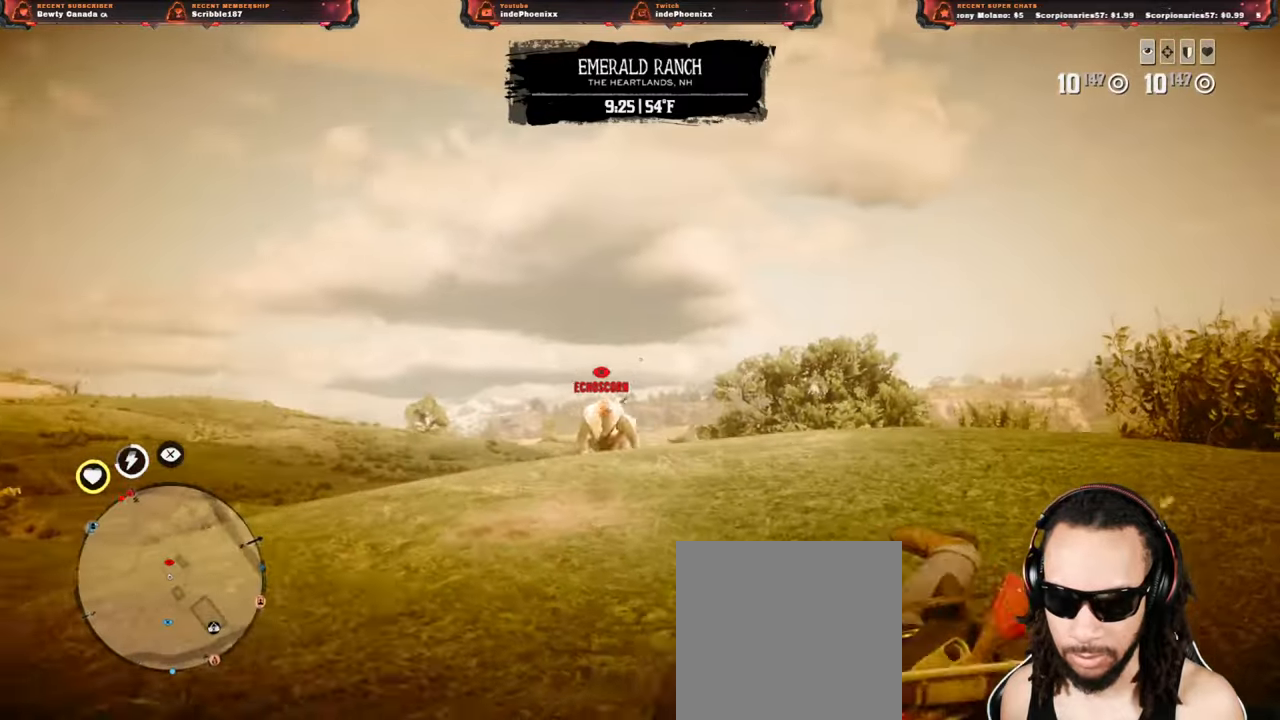
{"dt_ms": 500, "buttons": ["L2"], "left_stick": "down", "right_stick": "center"}
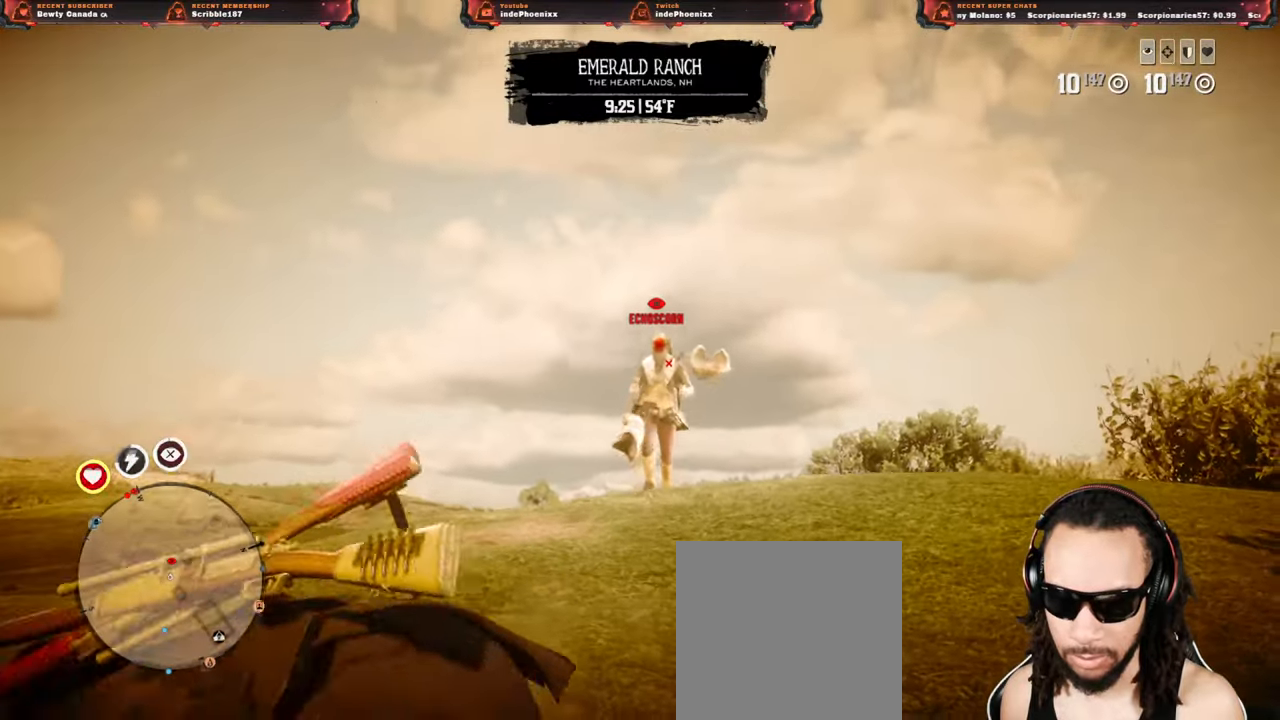
{"dt_ms": 500, "buttons": ["L2", "R2"], "left_stick": "down-left", "right_stick": "down-left"}
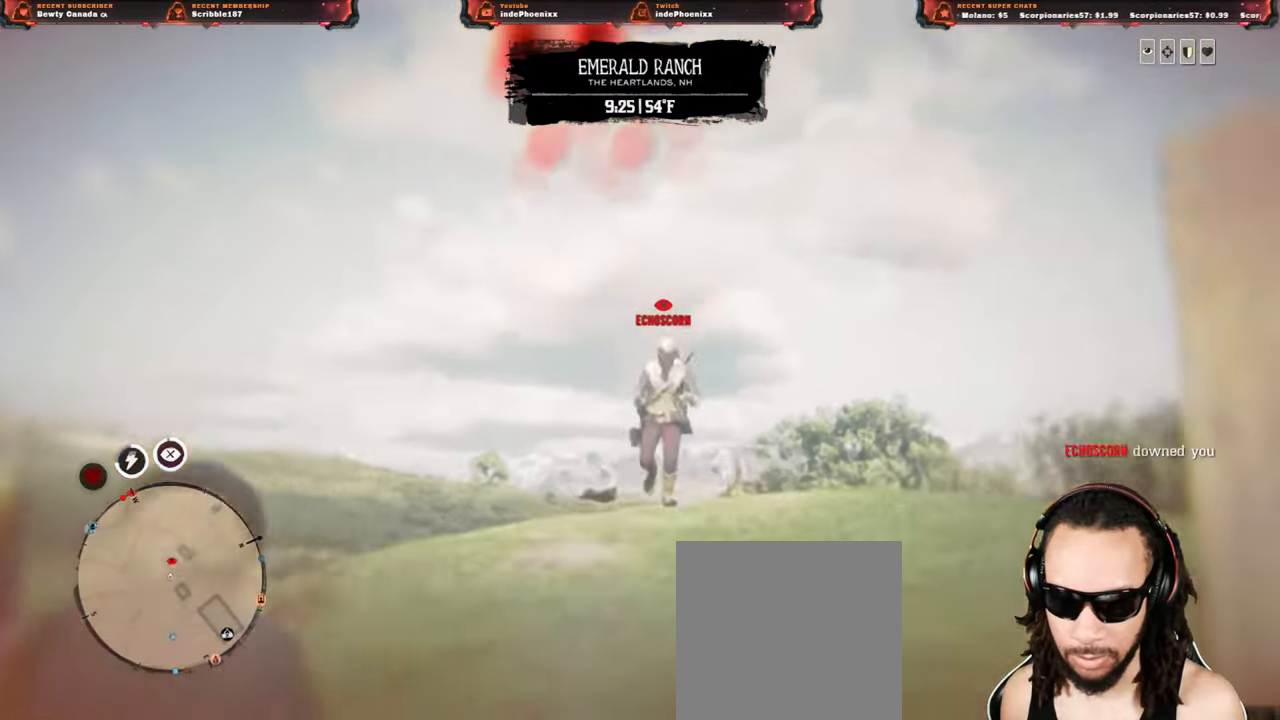
{"dt_ms": 500, "buttons": [], "left_stick": "center", "right_stick": "center", "events": [[17, "R2", "up"], [67, "right_stick", "center"], [417, "left_stick", "center"], [433, "L2", "up"]]}
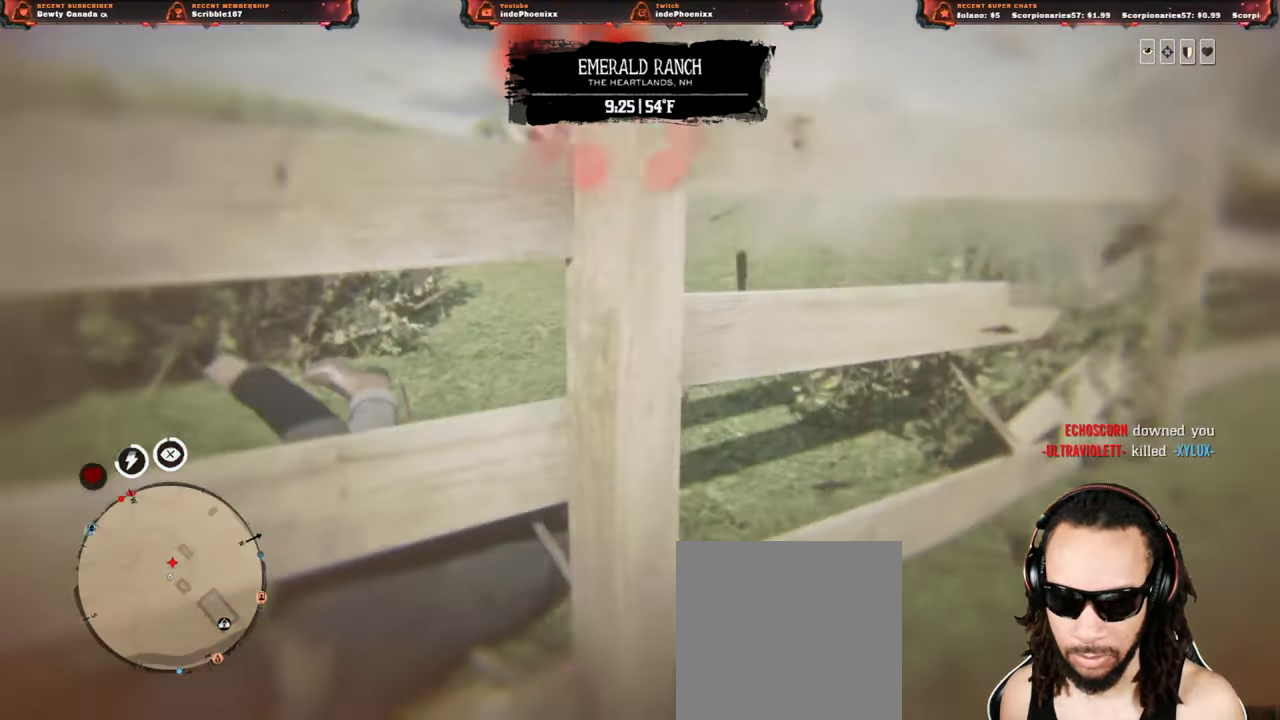
{"dt_ms": 500, "buttons": ["CROSS"], "left_stick": "center", "right_stick": "center", "events": [[350, "CROSS", "down"]]}
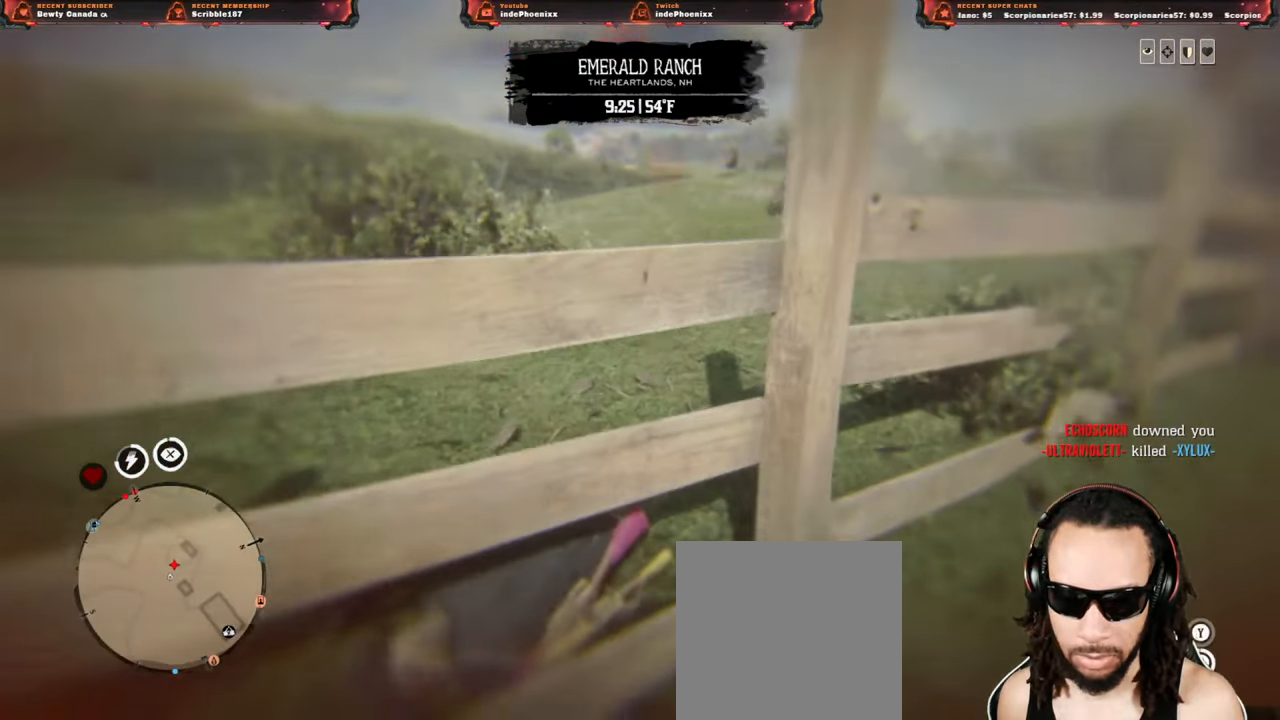
{"dt_ms": 500, "buttons": ["CROSS"], "left_stick": "center", "right_stick": "center", "events": []}
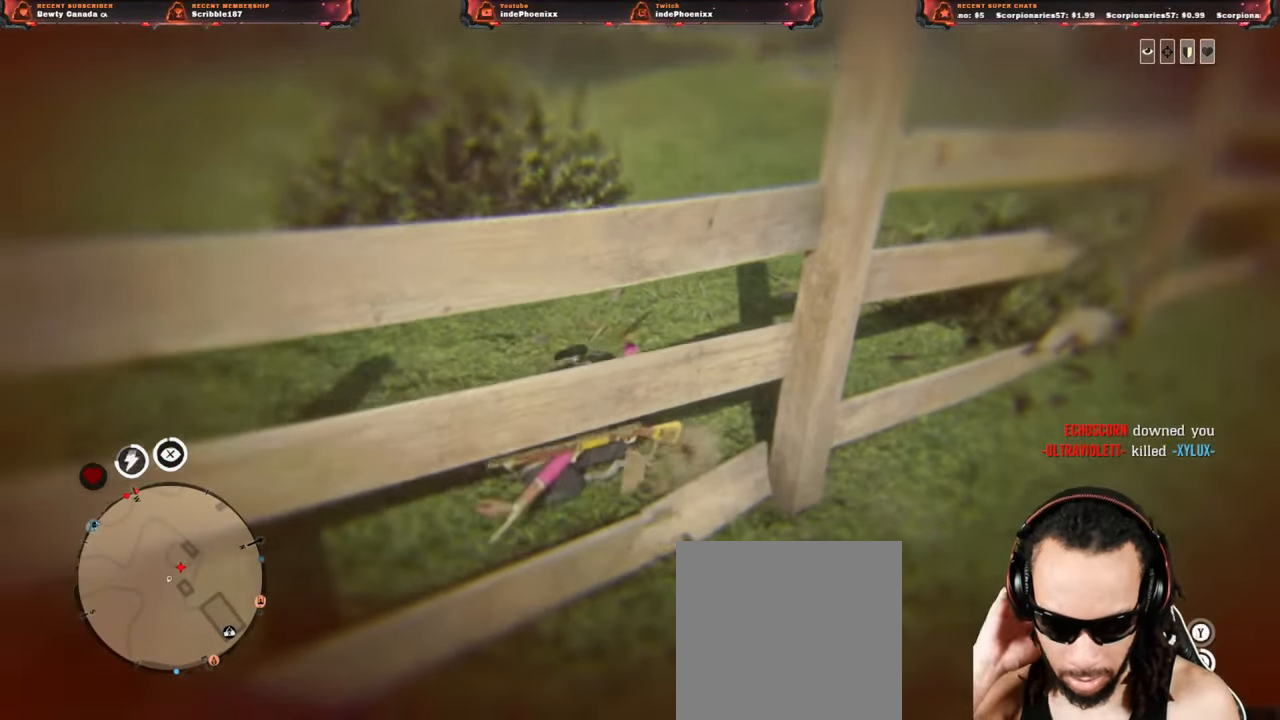
{"dt_ms": 500, "buttons": ["CROSS"], "left_stick": "center", "right_stick": "center", "events": []}
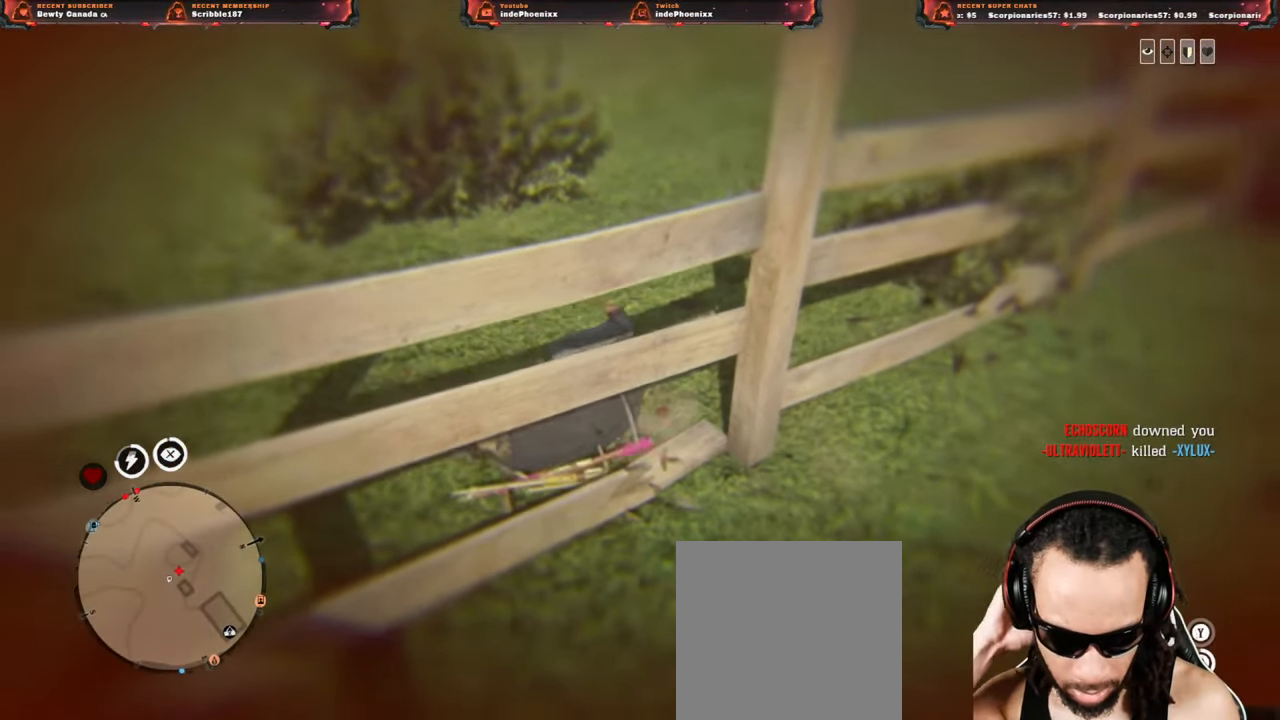
{"dt_ms": 500, "buttons": ["CROSS"], "left_stick": "center", "right_stick": "center", "events": []}
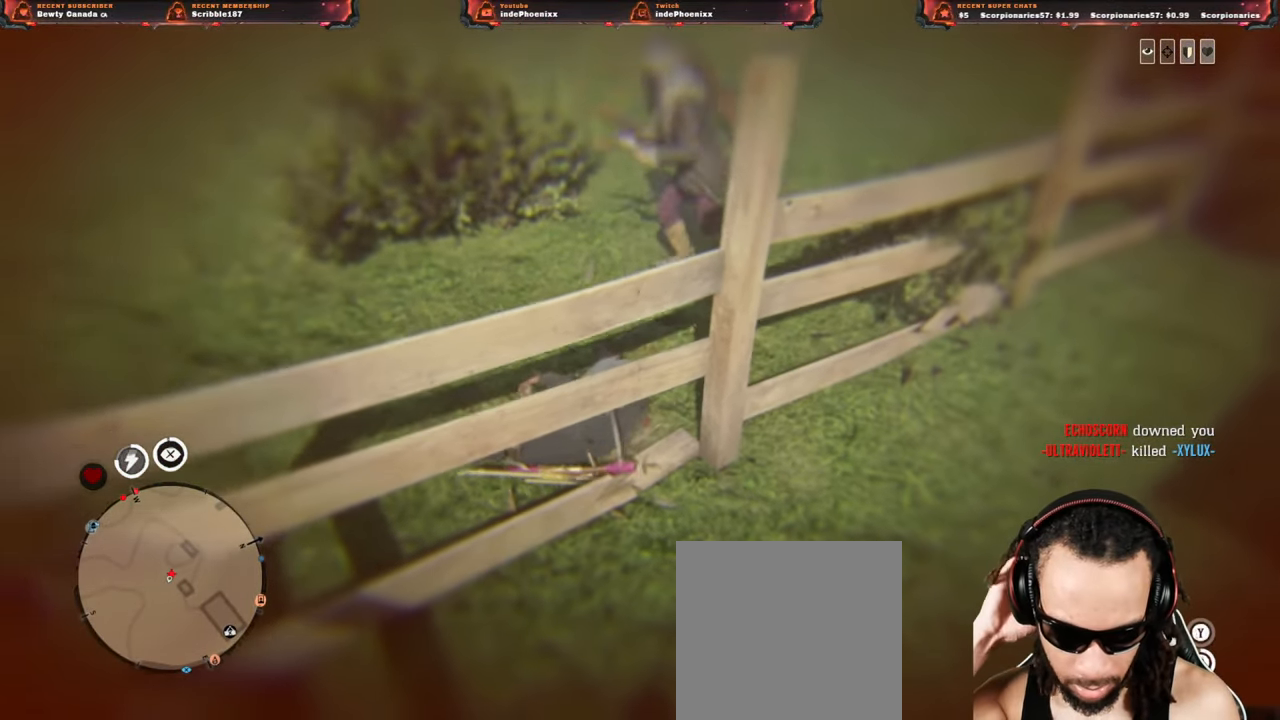
{"dt_ms": 500, "buttons": [], "left_stick": "center", "right_stick": "center", "events": [[317, "CROSS", "up"]]}
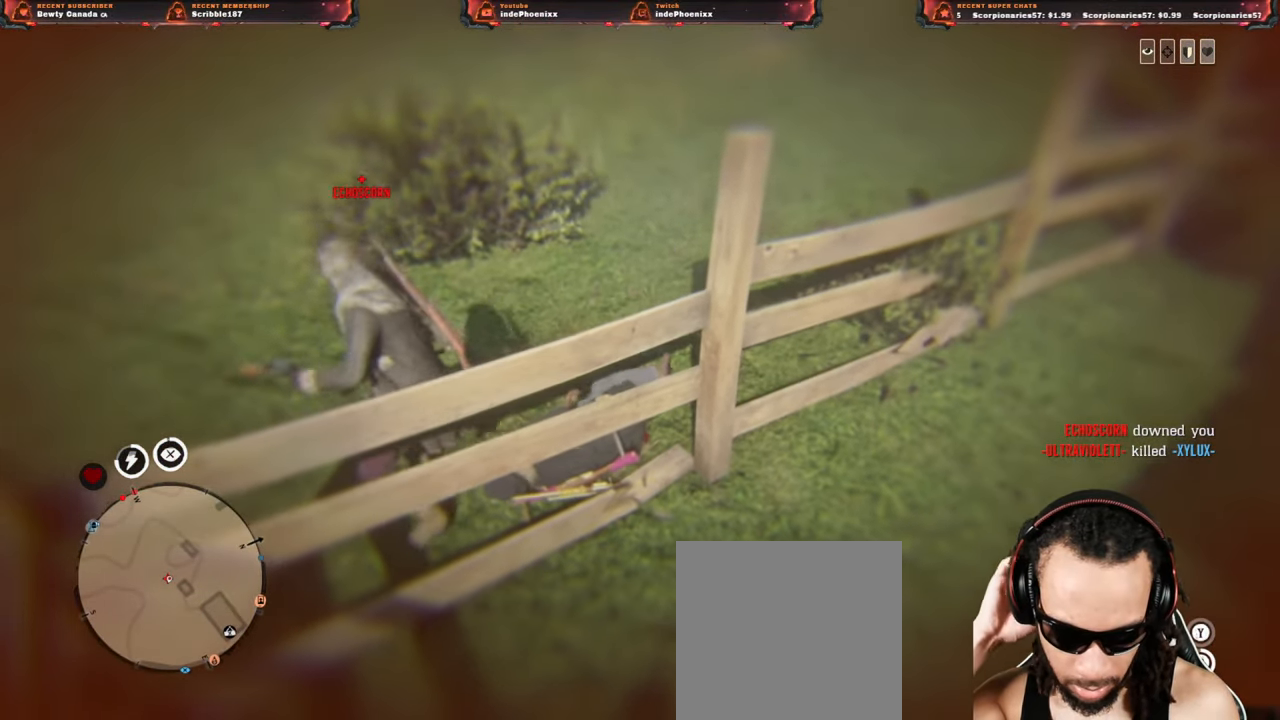
{"dt_ms": 500, "buttons": [], "left_stick": "center", "right_stick": "center", "events": []}
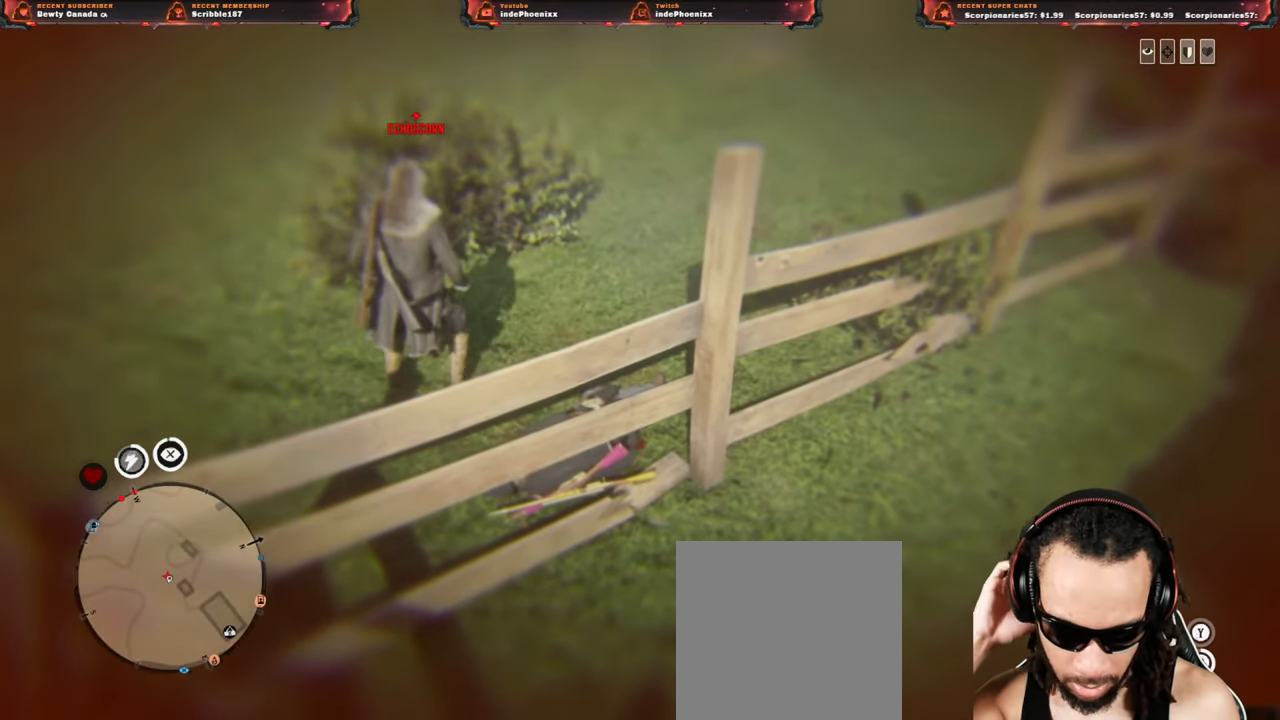
{"dt_ms": 500, "buttons": [], "left_stick": "center", "right_stick": "center", "events": []}
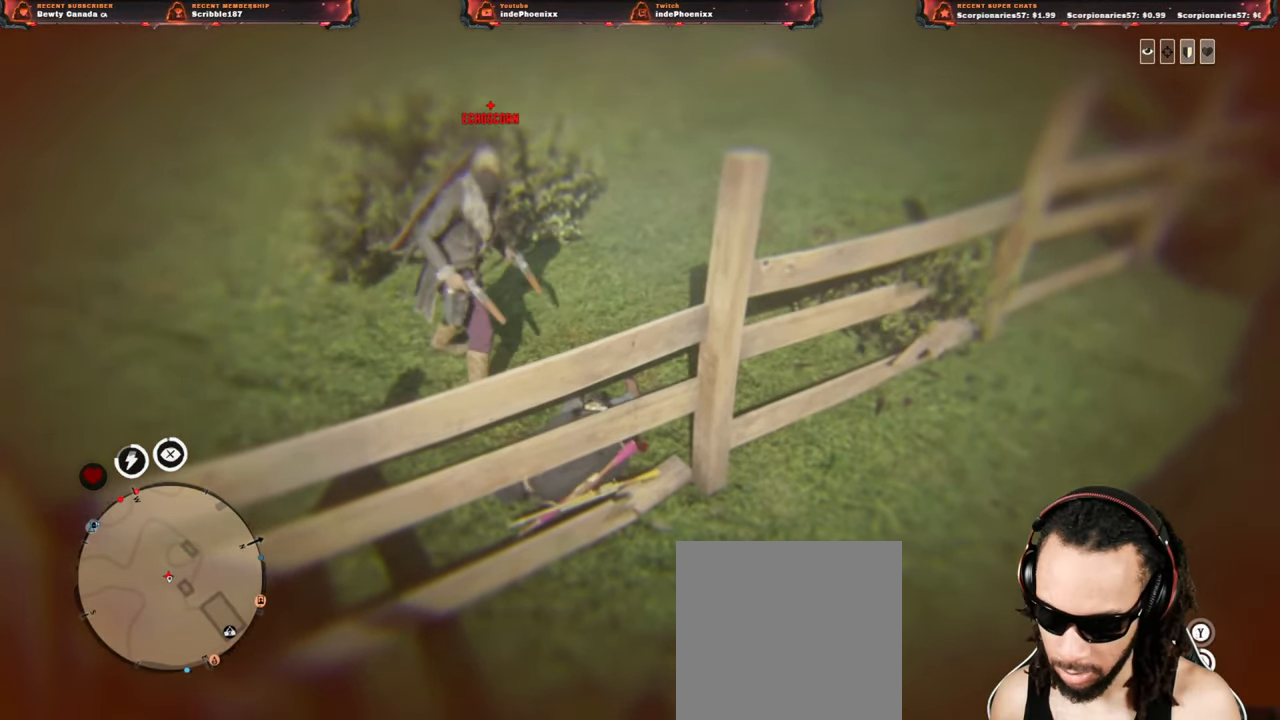
{"dt_ms": 500, "buttons": [], "left_stick": "center", "right_stick": "center", "events": []}
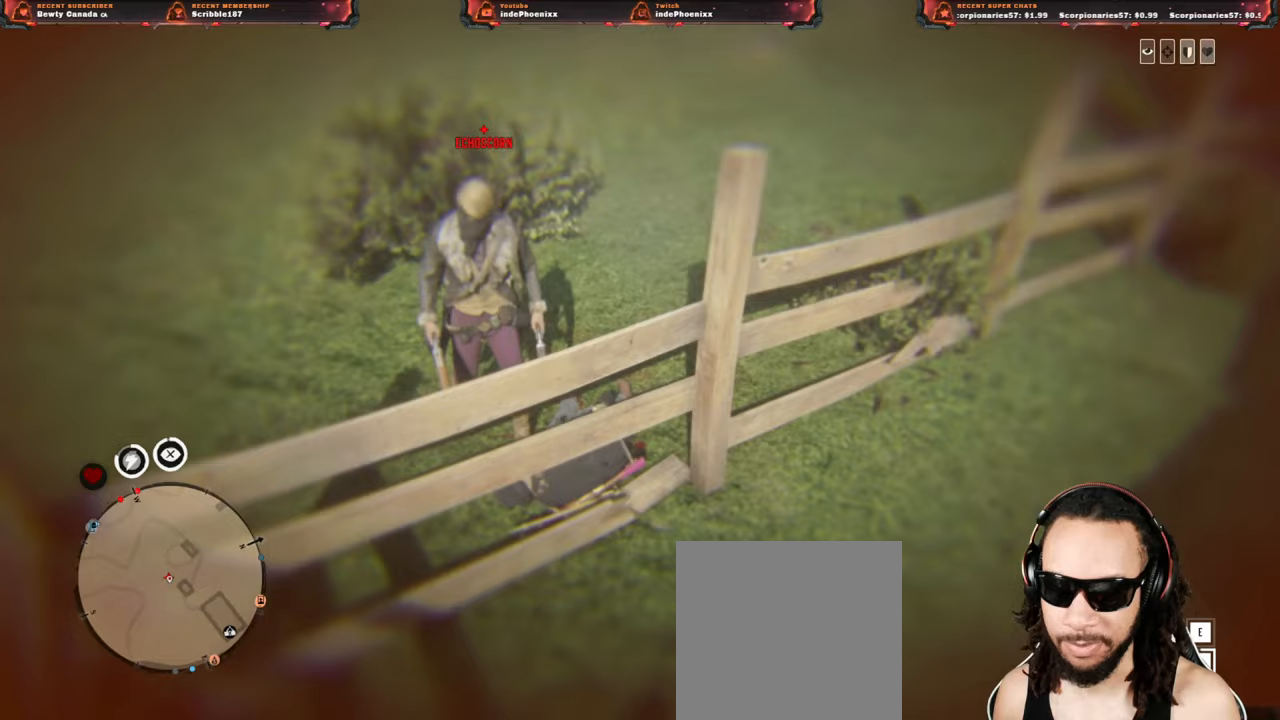
{"dt_ms": 500, "buttons": [], "left_stick": "center", "right_stick": "center", "events": [[50, "right_stick", "left"], [483, "right_stick", "center"]]}
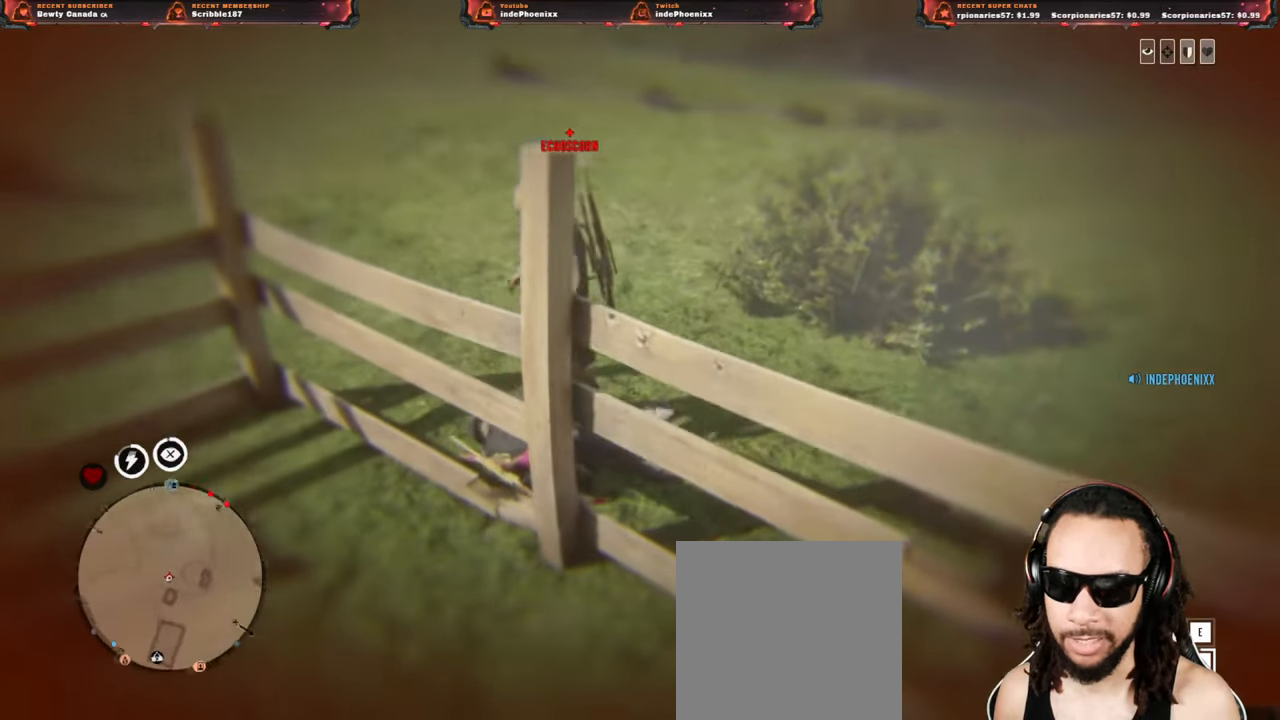
{"dt_ms": 500, "buttons": [], "left_stick": "center", "right_stick": "center", "events": []}
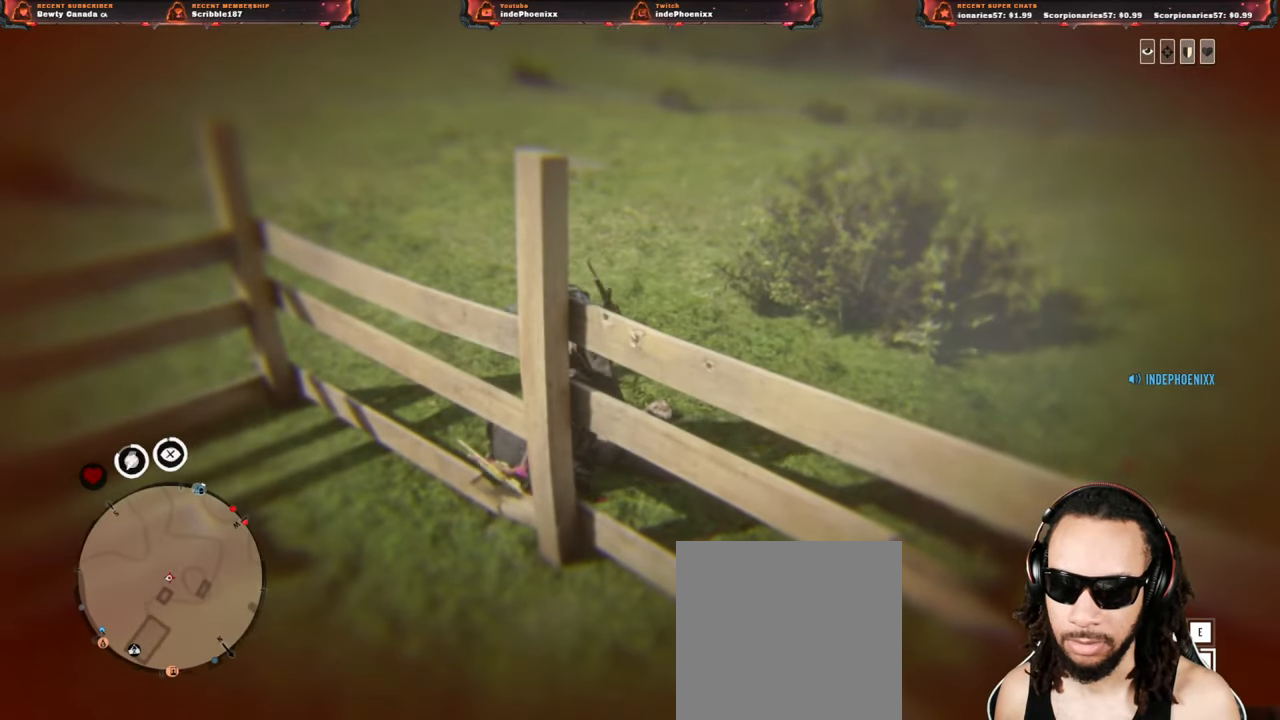
{"dt_ms": 500, "buttons": [], "left_stick": "center", "right_stick": "center", "events": []}
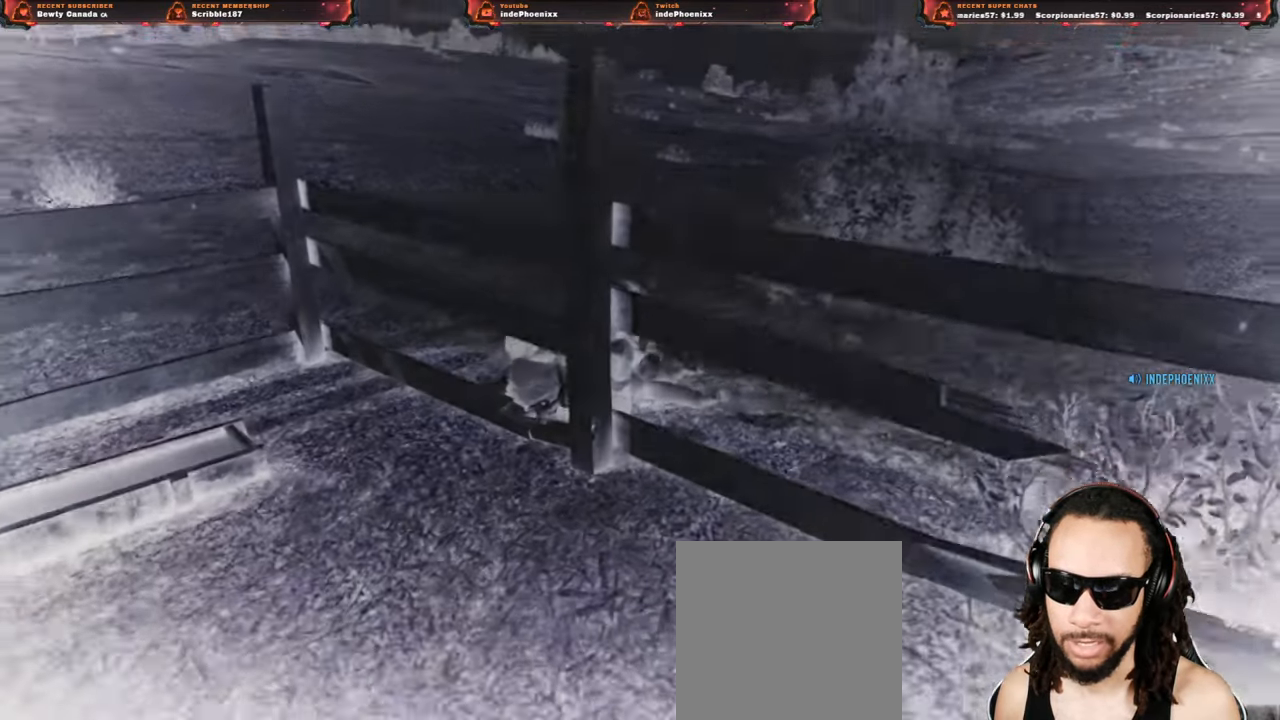
{"dt_ms": 500, "buttons": [], "left_stick": "center", "right_stick": "center", "events": []}
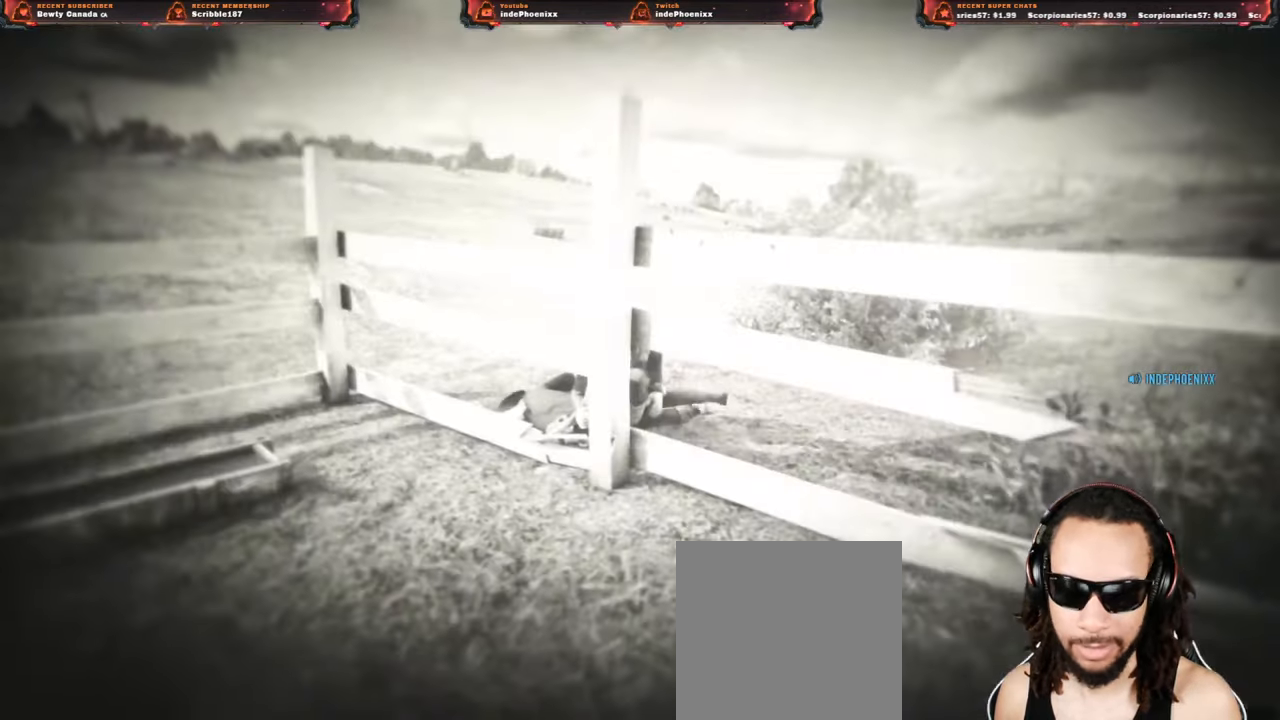
{"dt_ms": 500, "buttons": ["CROSS"], "left_stick": "center", "right_stick": "center", "events": [[417, "CROSS", "down"]]}
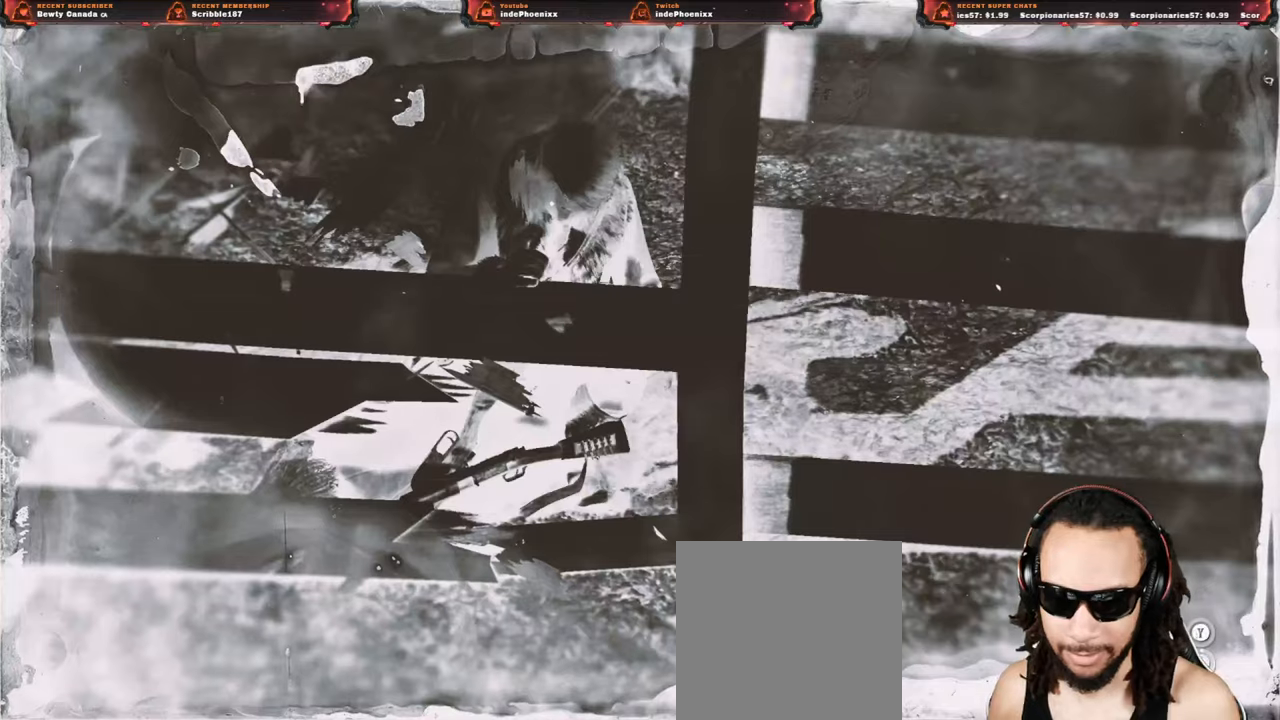
{"dt_ms": 500, "buttons": ["CROSS"], "left_stick": "center", "right_stick": "center", "events": []}
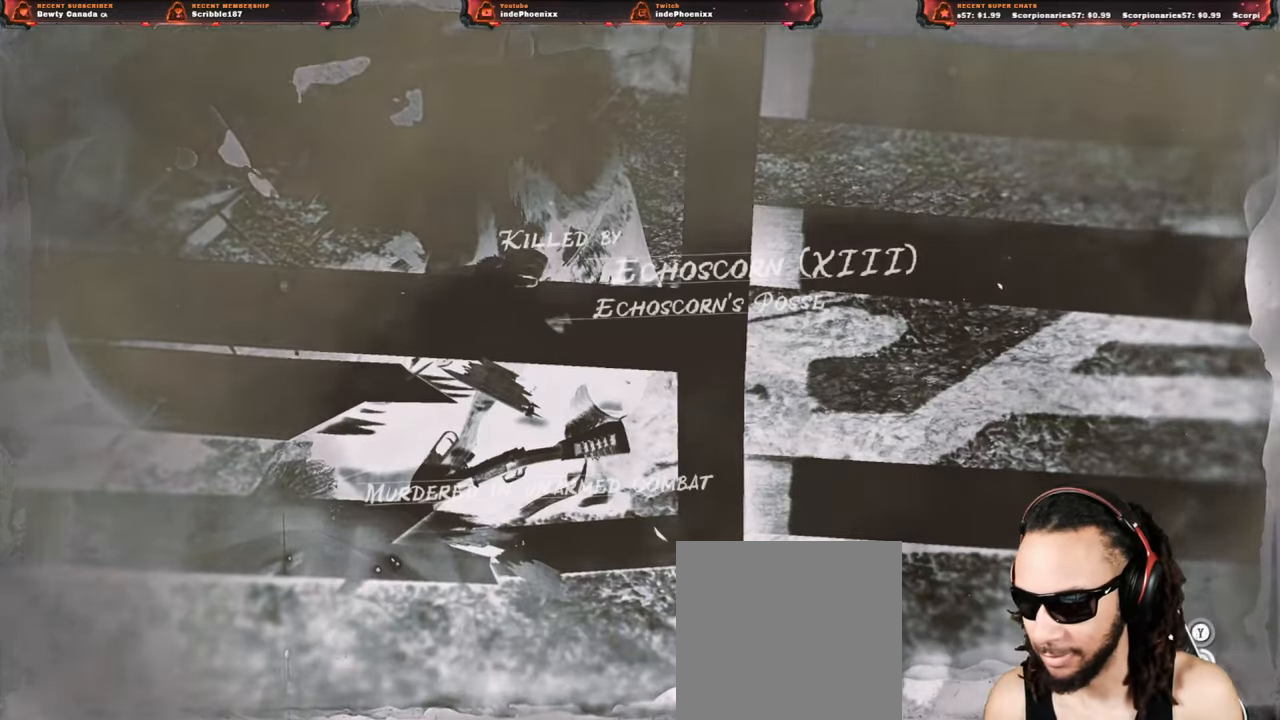
{"dt_ms": 500, "buttons": ["CROSS"], "left_stick": "center", "right_stick": "center", "events": []}
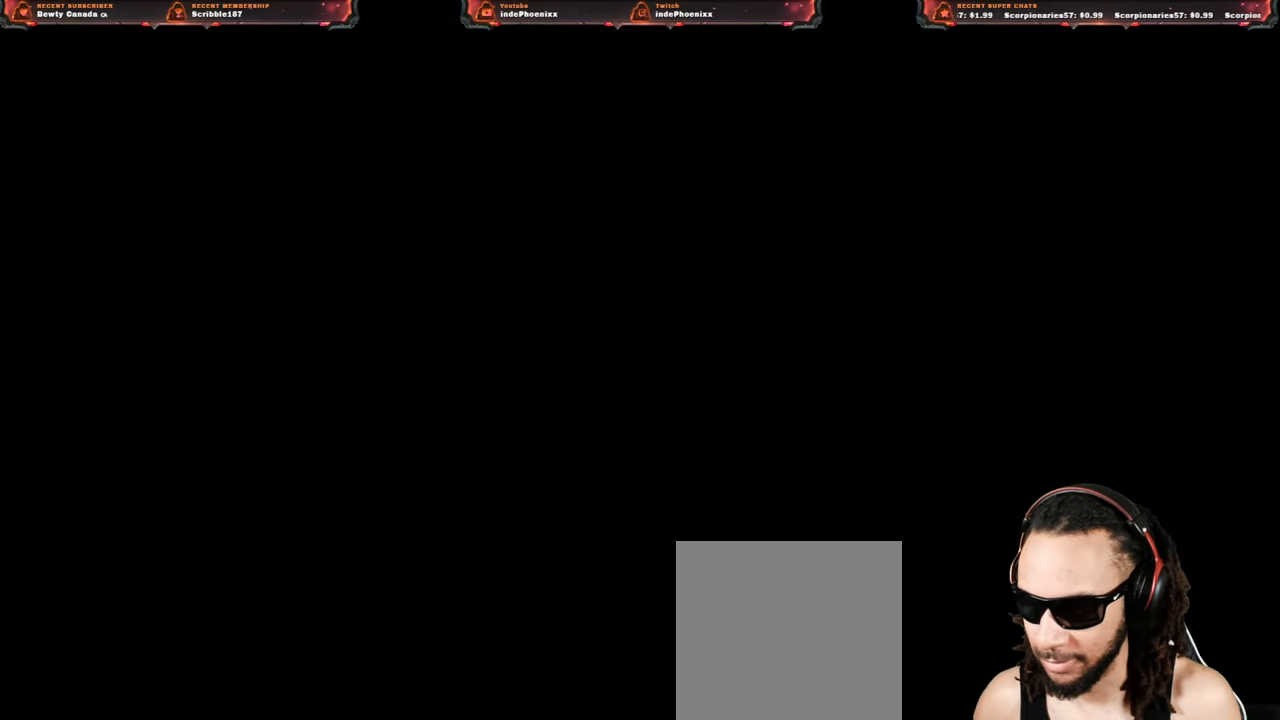
{"dt_ms": 500, "buttons": [], "left_stick": "up", "right_stick": "center", "events": [[250, "CROSS", "up"], [433, "left_stick", "up"]]}
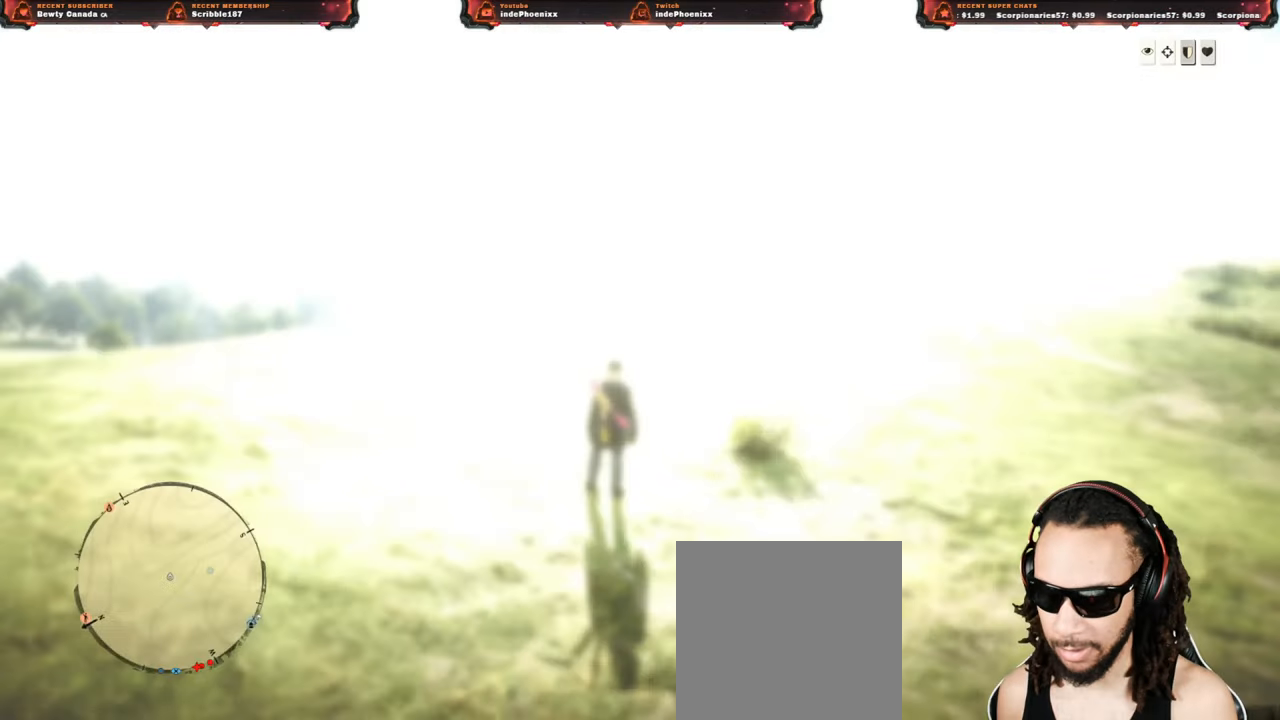
{"dt_ms": 500, "buttons": [], "left_stick": "up", "right_stick": "up", "events": [[217, "L3", "down"], [250, "right_stick", "up"], [333, "L3", "up"], [367, "L1", "down"], [367, "R1", "down"], [417, "R1", "up"], [433, "L1", "up"]]}
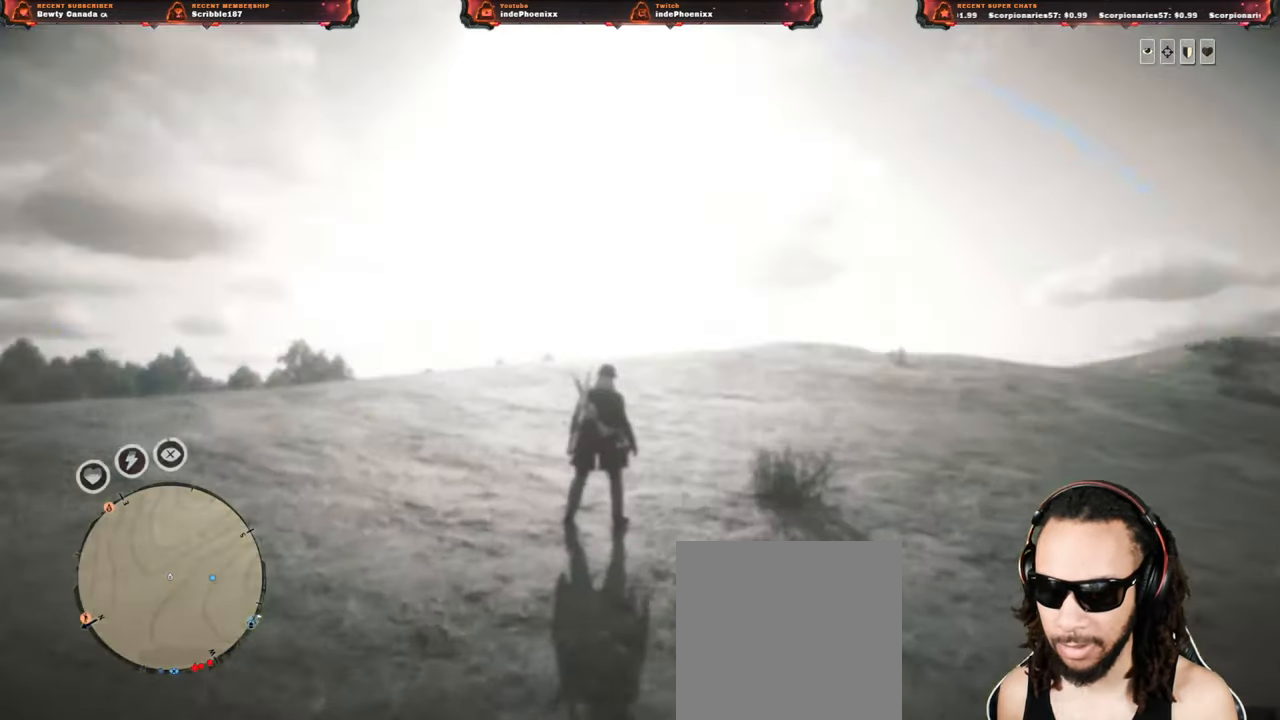
{"dt_ms": 500, "buttons": [], "left_stick": "right", "right_stick": "right", "events": [[17, "L3", "down"], [33, "left_stick", "right"], [150, "L3", "up"], [167, "right_stick", "right"]]}
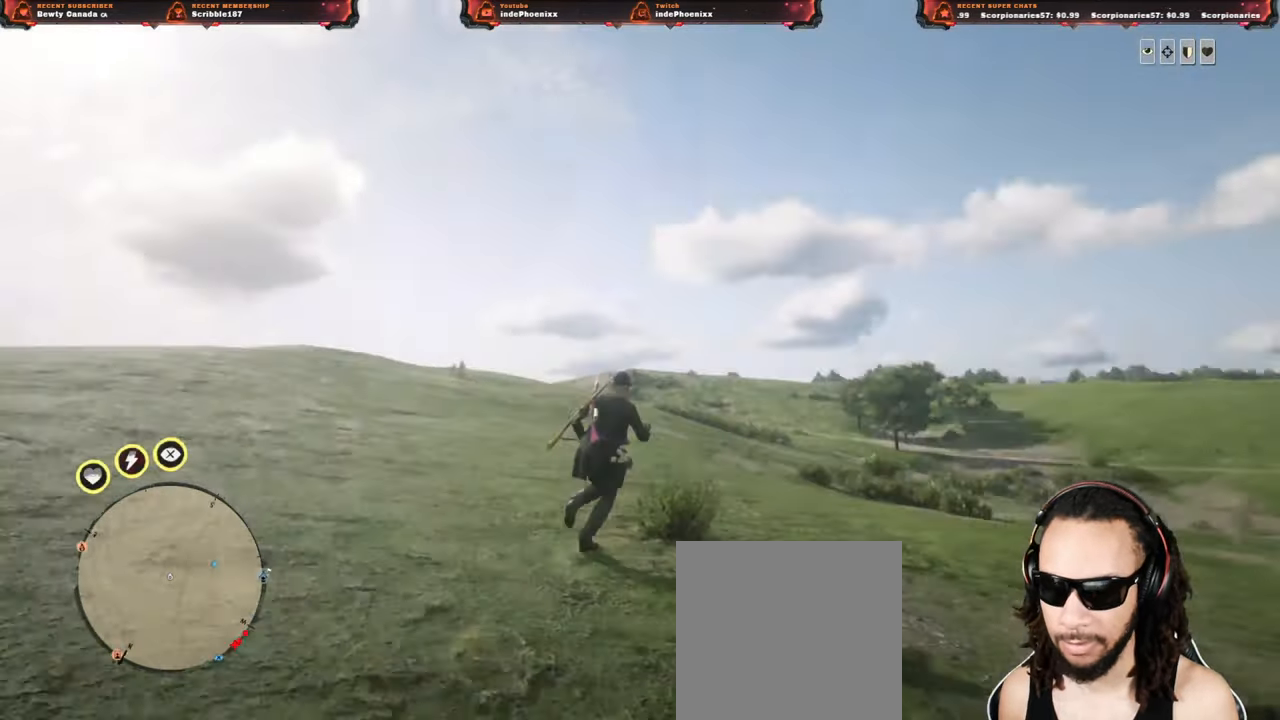
{"dt_ms": 1000, "buttons": [], "left_stick": "up", "right_stick": "center"}
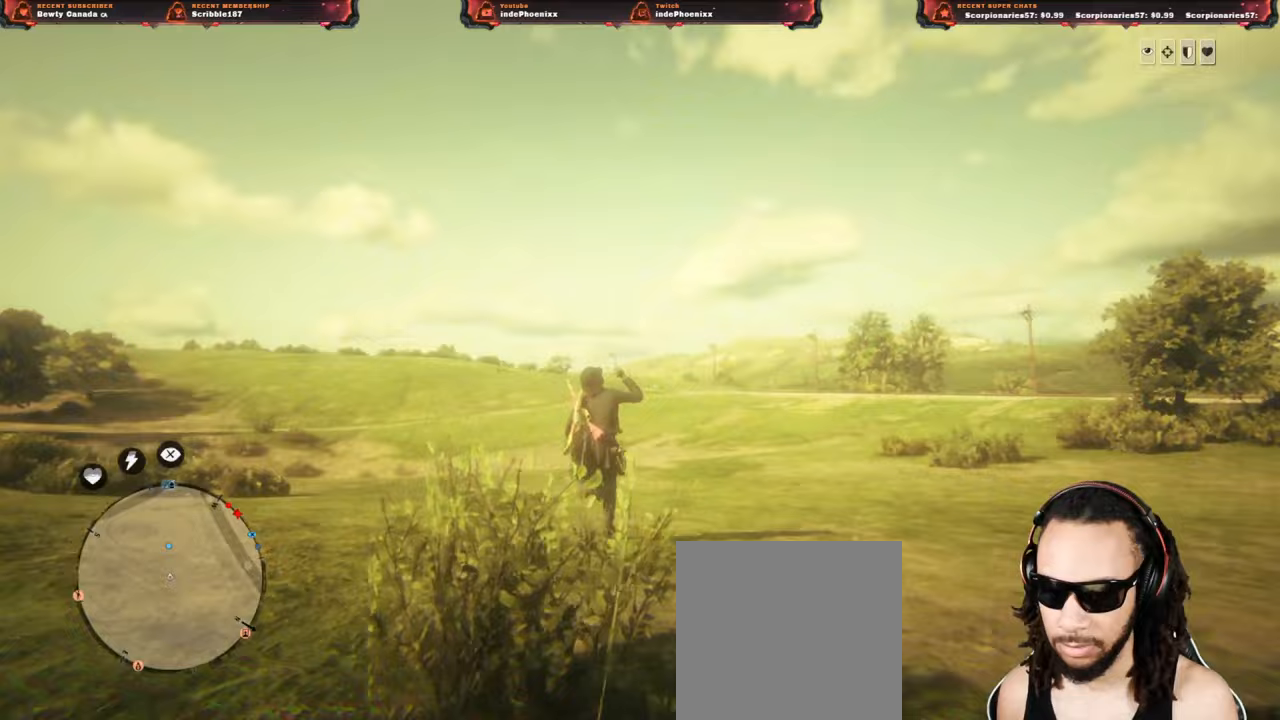
{"dt_ms": 500, "buttons": ["L1"], "left_stick": "up", "right_stick": "left", "events": [[33, "right_stick", "right"], [250, "L1", "down"], [283, "right_stick", "left"]]}
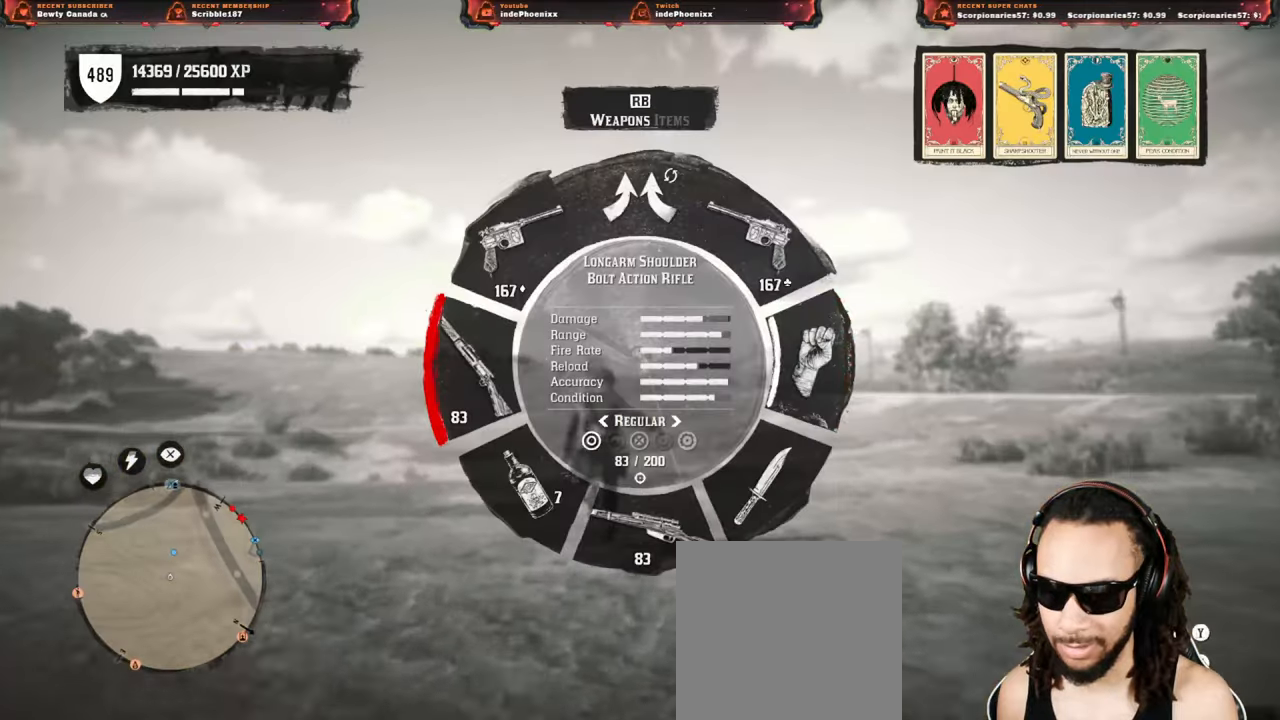
{"dt_ms": 500, "buttons": [], "left_stick": "up", "right_stick": "center", "events": [[33, "L1", "up"], [50, "right_stick", "center"], [217, "right_stick", "right"], [333, "right_stick", "center"]]}